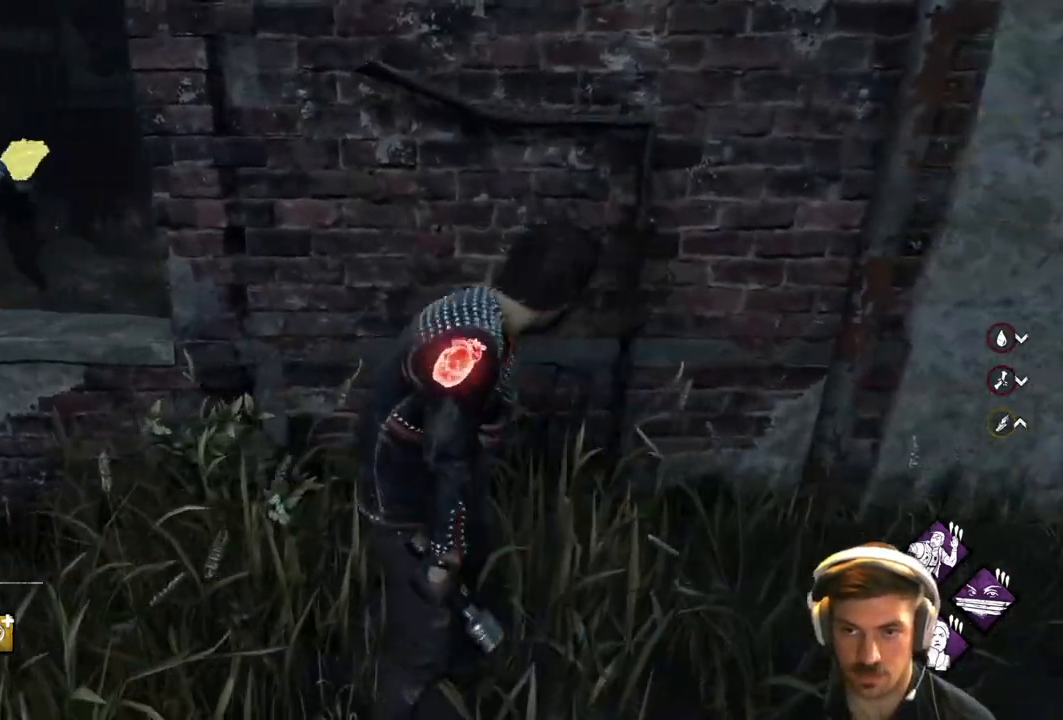
Gameplay with a controller (Xbox layout); each line is a JSON object with the inputs held at the frame after it. "events" lists button and stick changes between this image and that frame as [ms after this image, input, new state], when the widget could be followed in between.
{"buttons": ["L1"], "left_stick": "left", "right_stick": "center", "events": [[83, "left_stick", "right"], [350, "left_stick", "left"], [350, "right_stick", "center"]]}
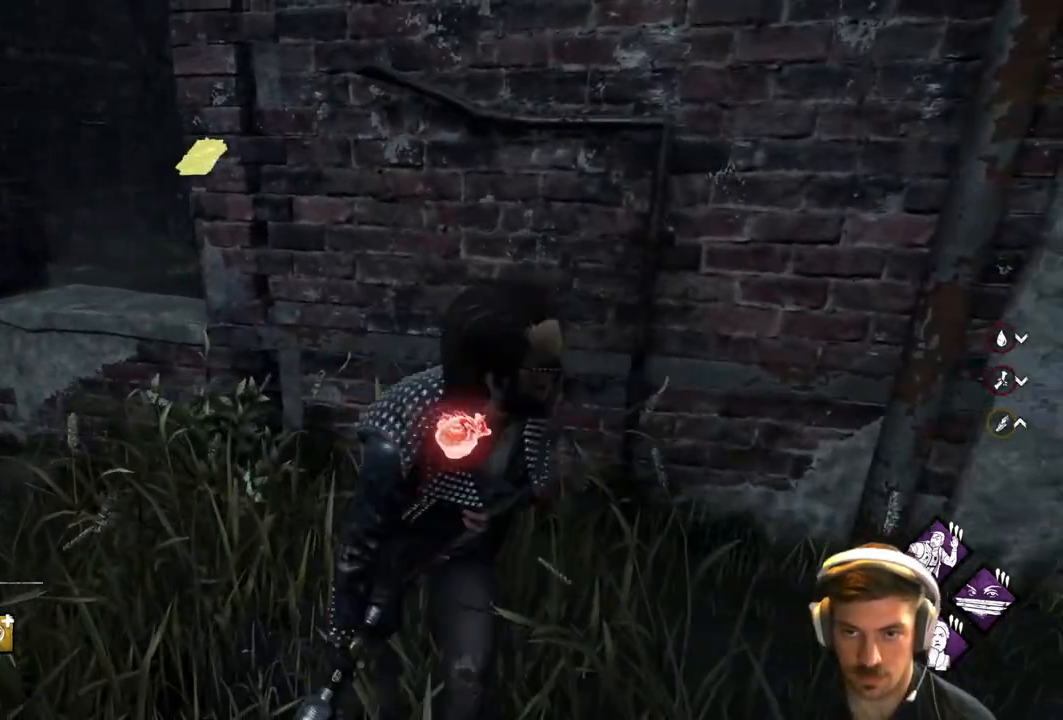
{"buttons": ["L1"], "left_stick": "left", "right_stick": "right", "events": [[83, "right_stick", "right"]]}
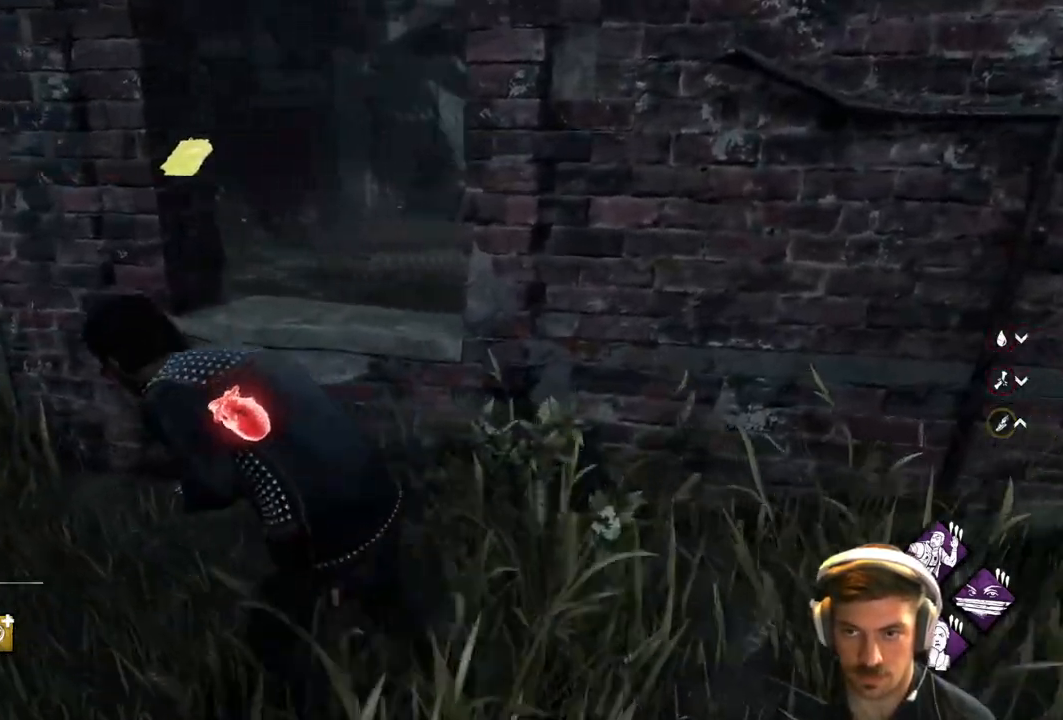
{"buttons": ["L1"], "left_stick": "left", "right_stick": "right", "events": []}
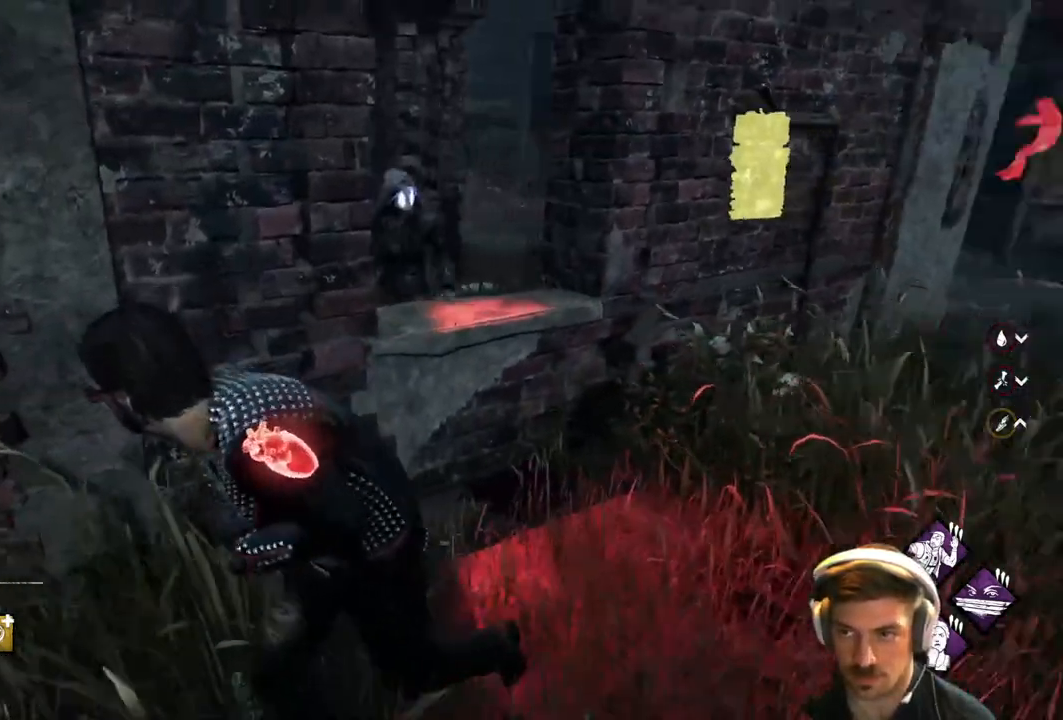
{"buttons": ["L1"], "left_stick": "up-left", "right_stick": "left", "events": [[83, "right_stick", "center"], [300, "right_stick", "left"], [467, "left_stick", "up-left"]]}
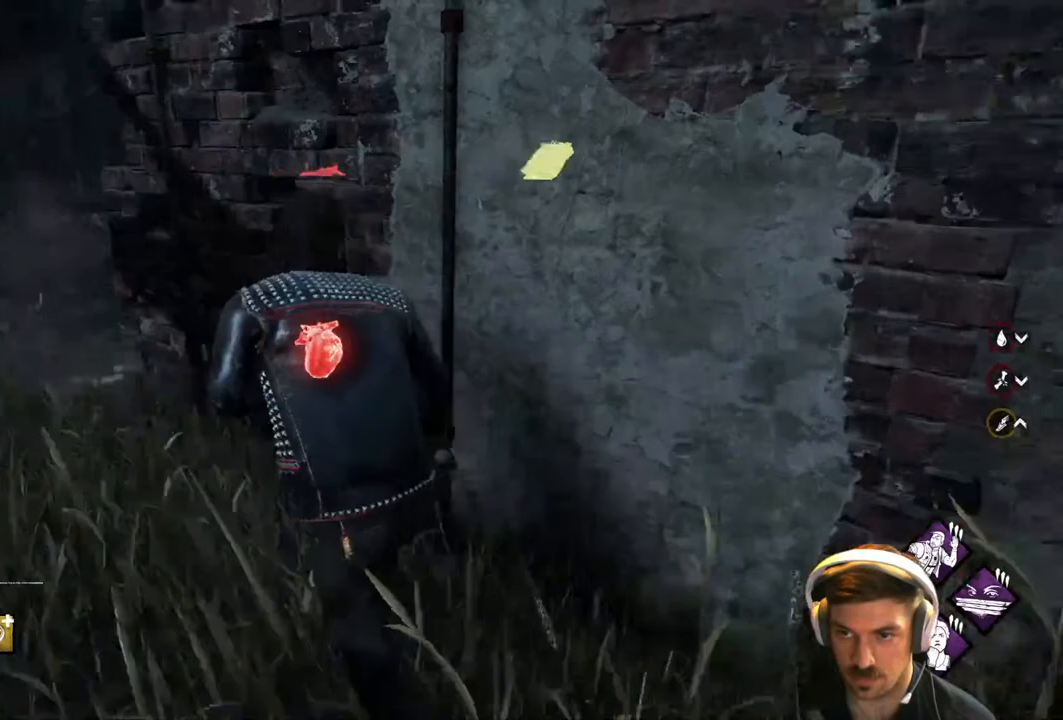
{"buttons": ["L1", "L3"], "left_stick": "left", "right_stick": "right", "events": [[33, "right_stick", "center"], [150, "right_stick", "right"], [367, "L3", "down"], [367, "left_stick", "left"]]}
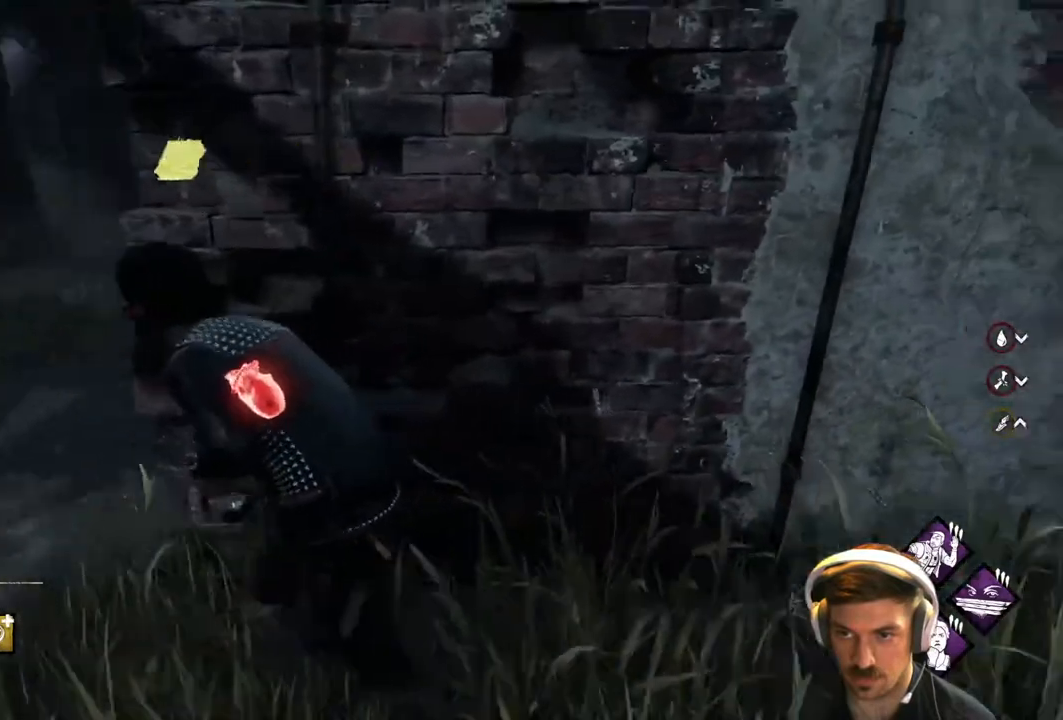
{"buttons": ["L1"], "left_stick": "up-left", "right_stick": "right", "events": [[200, "L3", "up"], [283, "right_stick", "center"], [467, "left_stick", "up-left"], [483, "right_stick", "right"]]}
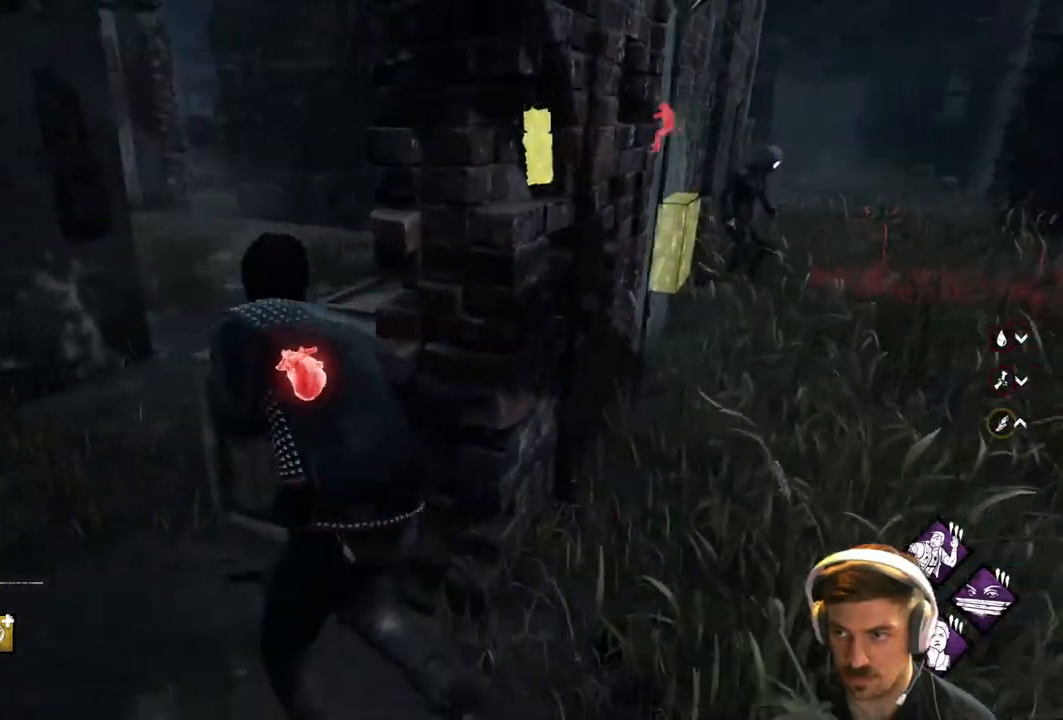
{"buttons": ["L1"], "left_stick": "up-left", "right_stick": "right", "events": [[167, "L3", "down"], [300, "L3", "up"]]}
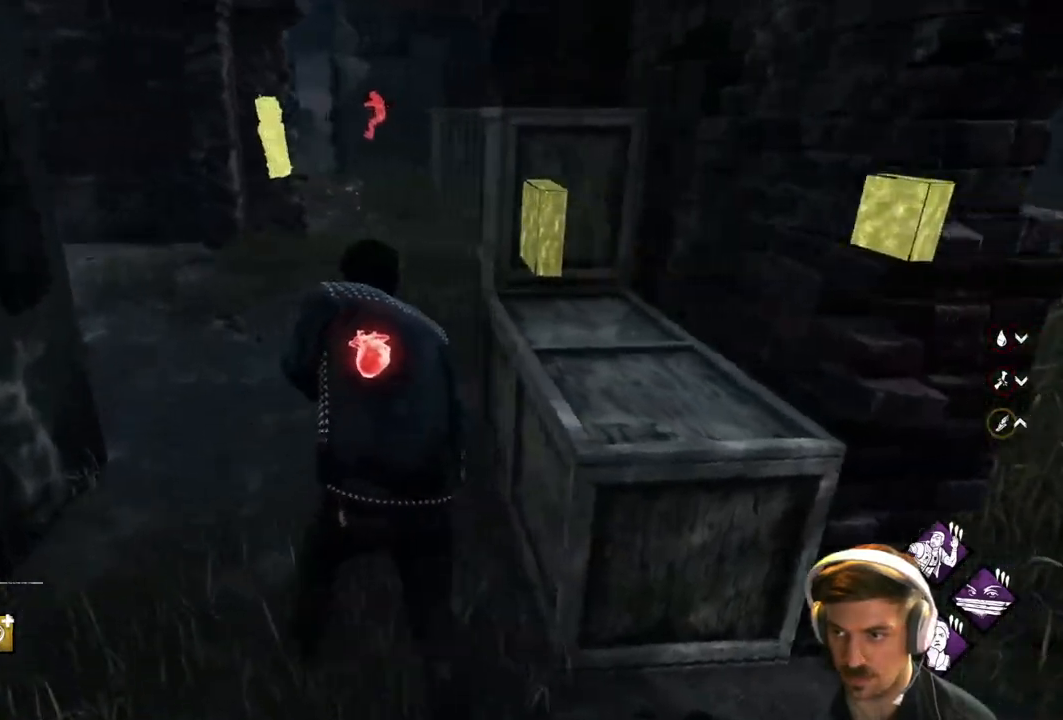
{"buttons": ["L1"], "left_stick": "up-left", "right_stick": "right", "events": []}
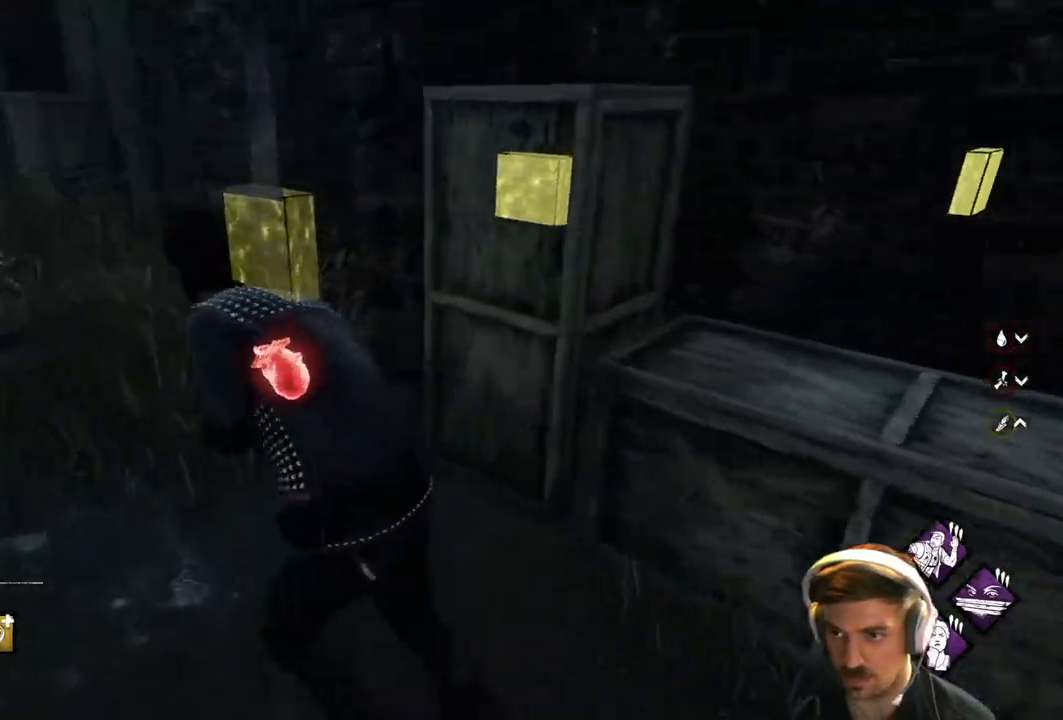
{"buttons": ["L1", "L3"], "left_stick": "left", "right_stick": "right", "events": [[267, "L3", "down"], [267, "left_stick", "left"]]}
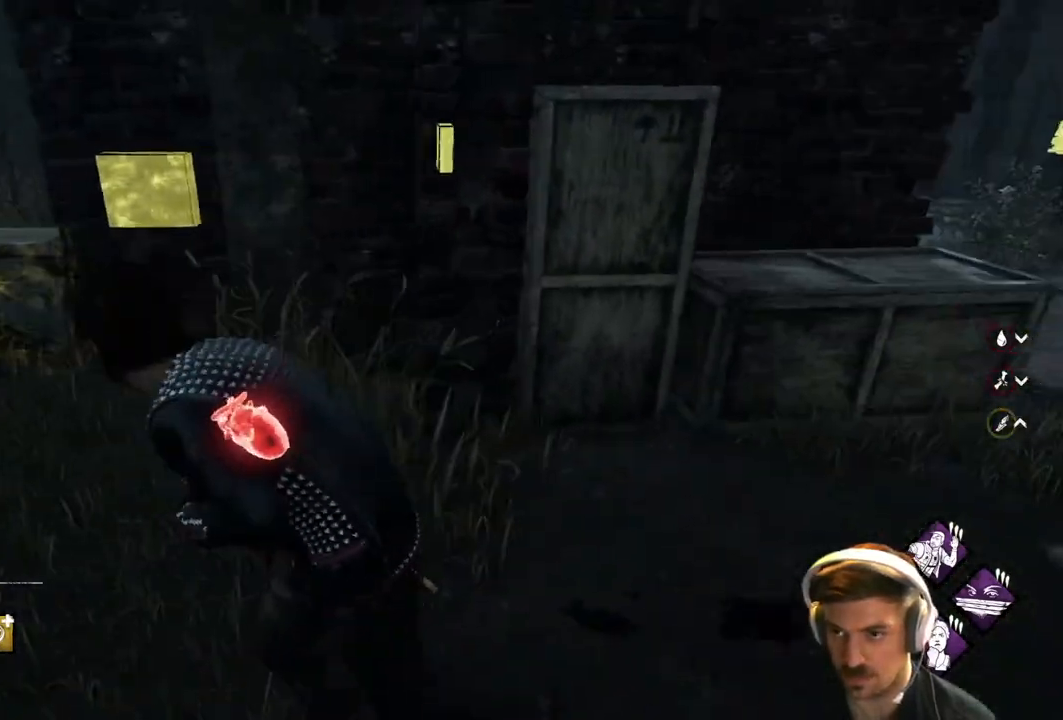
{"buttons": ["L1"], "left_stick": "left", "right_stick": "right", "events": [[167, "L3", "up"]]}
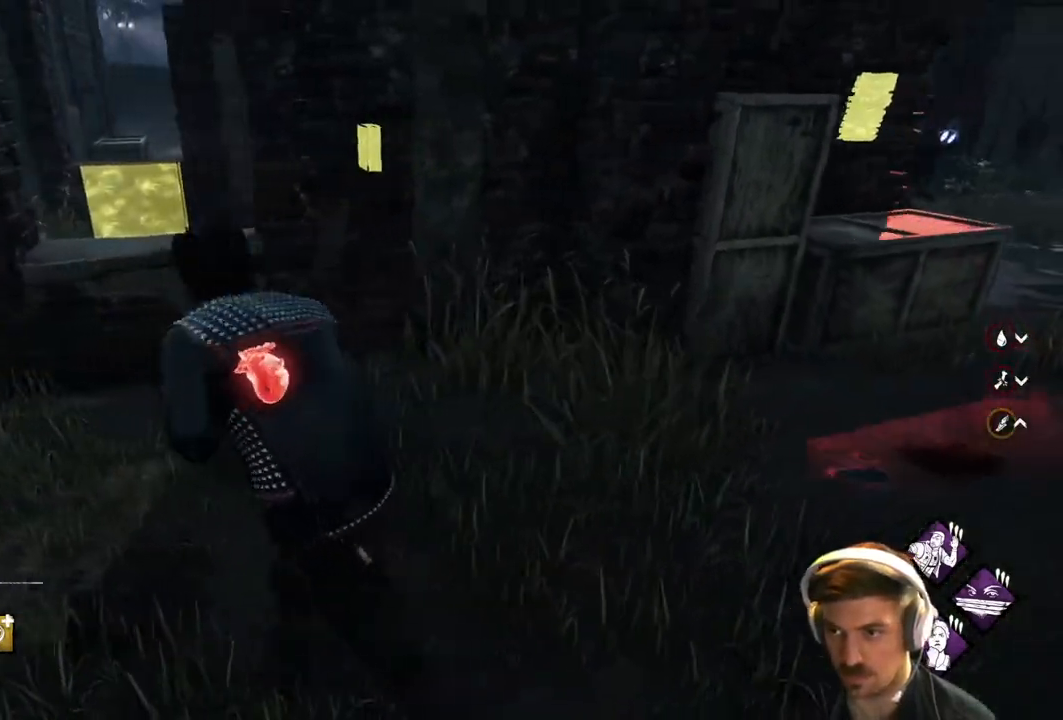
{"buttons": ["L1"], "left_stick": "up-left", "right_stick": "right", "events": [[67, "left_stick", "up-left"]]}
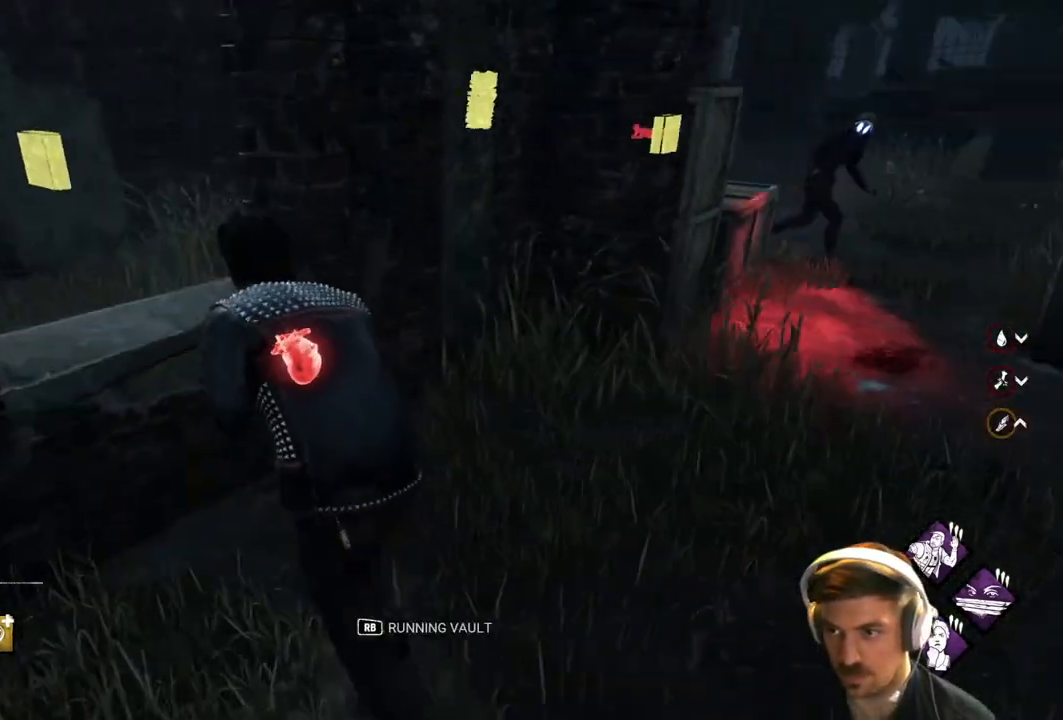
{"buttons": ["L1", "L3"], "left_stick": "left", "right_stick": "center", "events": [[100, "R1", "down"], [217, "R1", "up"], [283, "R1", "down"], [300, "L3", "down"], [467, "R1", "up"], [467, "left_stick", "left"], [500, "right_stick", "center"]]}
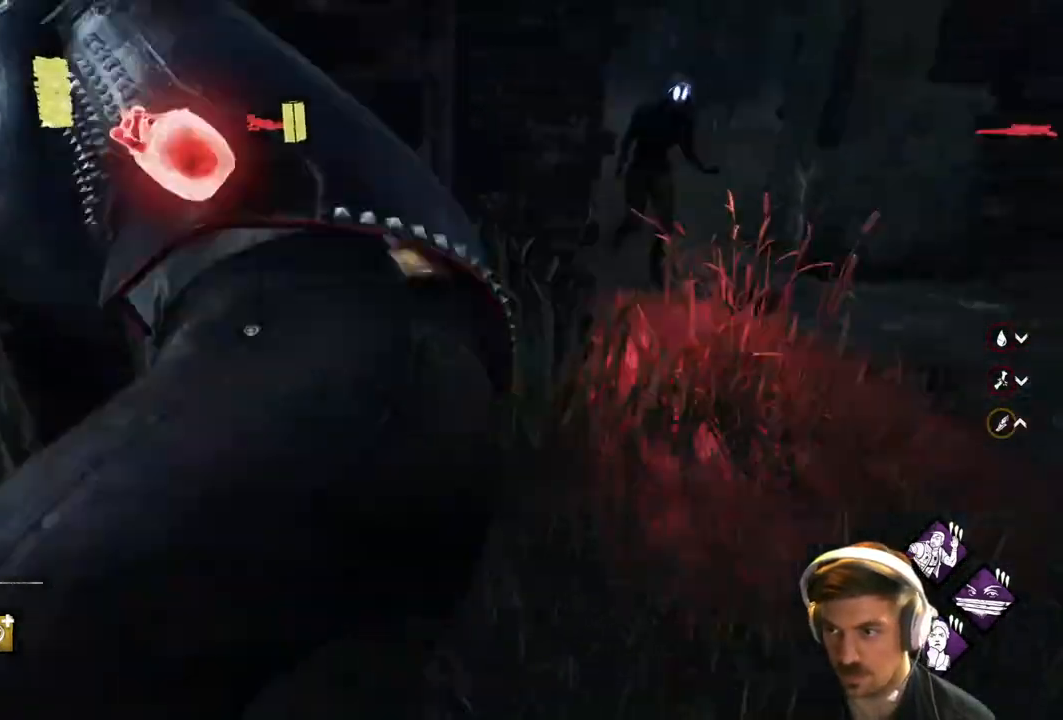
{"buttons": ["L1", "L3"], "left_stick": "left", "right_stick": "left", "events": [[217, "right_stick", "right"], [383, "right_stick", "center"], [433, "right_stick", "left"]]}
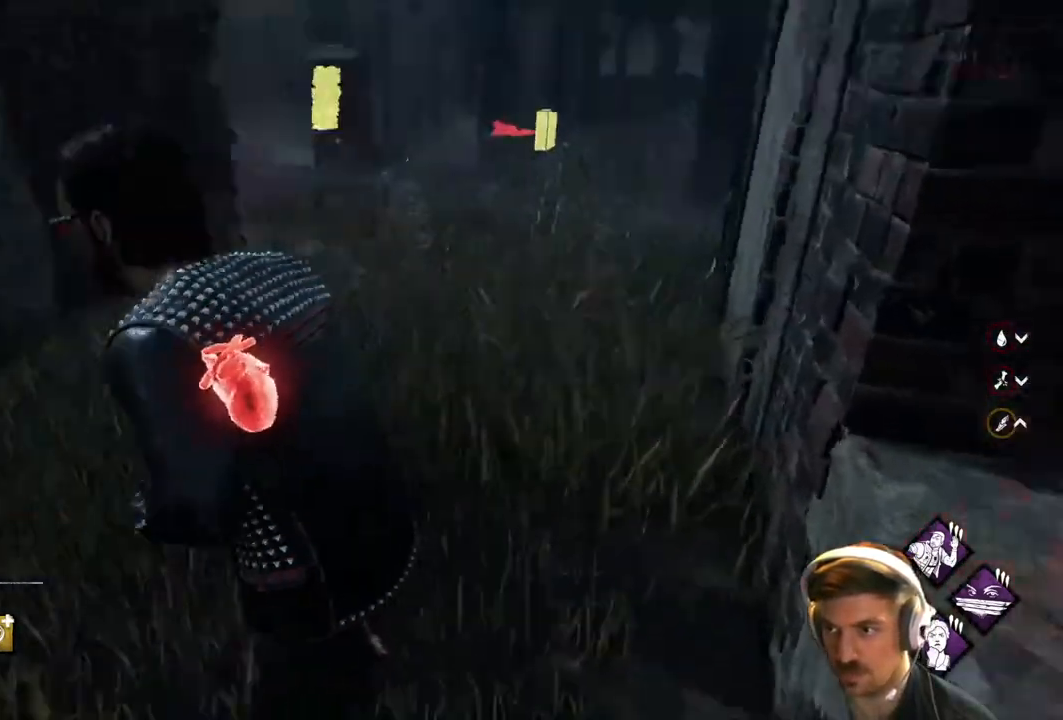
{"buttons": ["L1", "L3"], "left_stick": "up-left", "right_stick": "center", "events": [[17, "L3", "up"], [67, "left_stick", "up-left"], [117, "right_stick", "center"], [433, "L3", "down"]]}
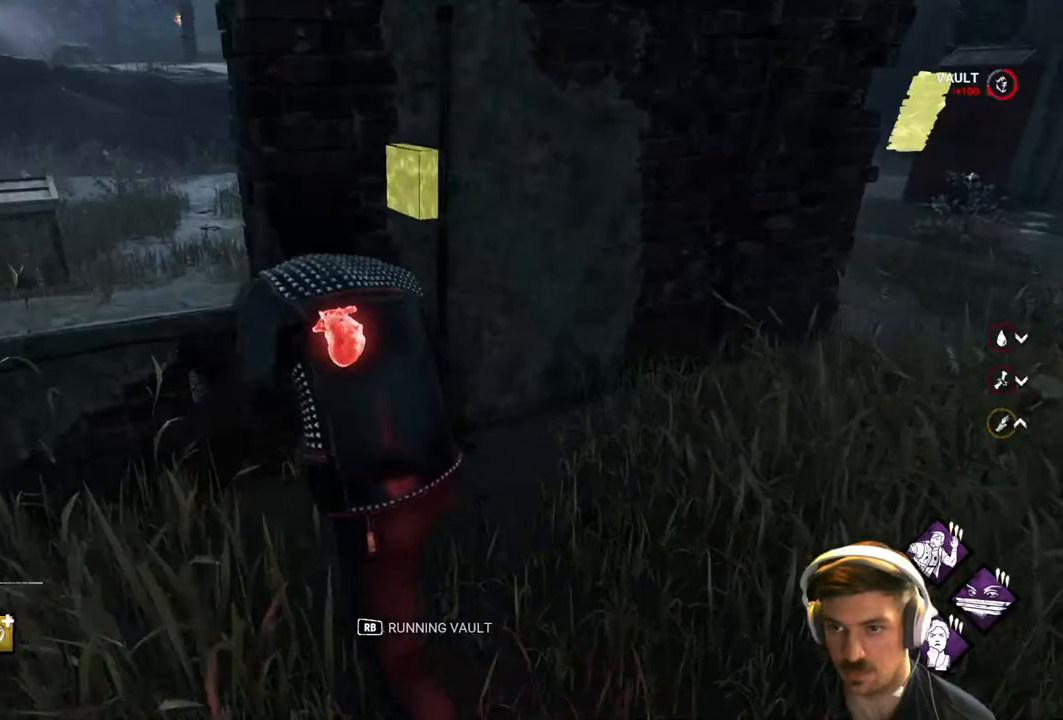
{"buttons": ["L1", "L3"], "left_stick": "left", "right_stick": "right", "events": [[100, "R1", "down"], [133, "right_stick", "right"], [200, "R1", "up"], [267, "R1", "down"], [333, "left_stick", "left"], [383, "R1", "up"], [433, "R1", "down"], [500, "R1", "up"]]}
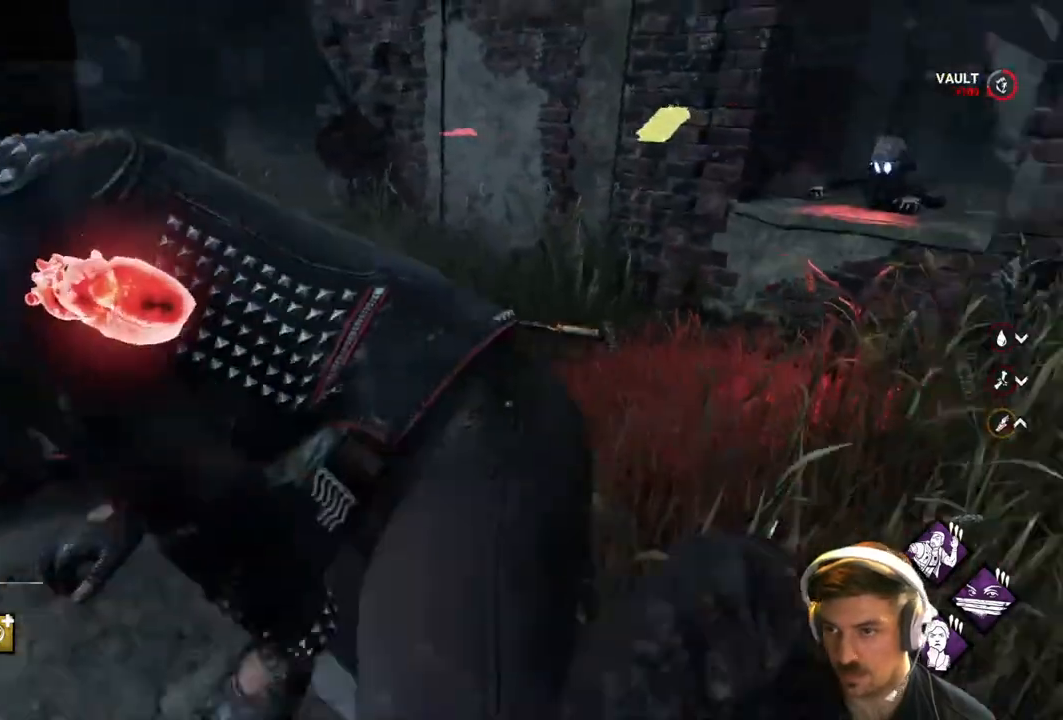
{"buttons": ["L1", "L3"], "left_stick": "down-left", "right_stick": "left", "events": [[233, "left_stick", "down-left"], [283, "right_stick", "center"], [433, "right_stick", "left"]]}
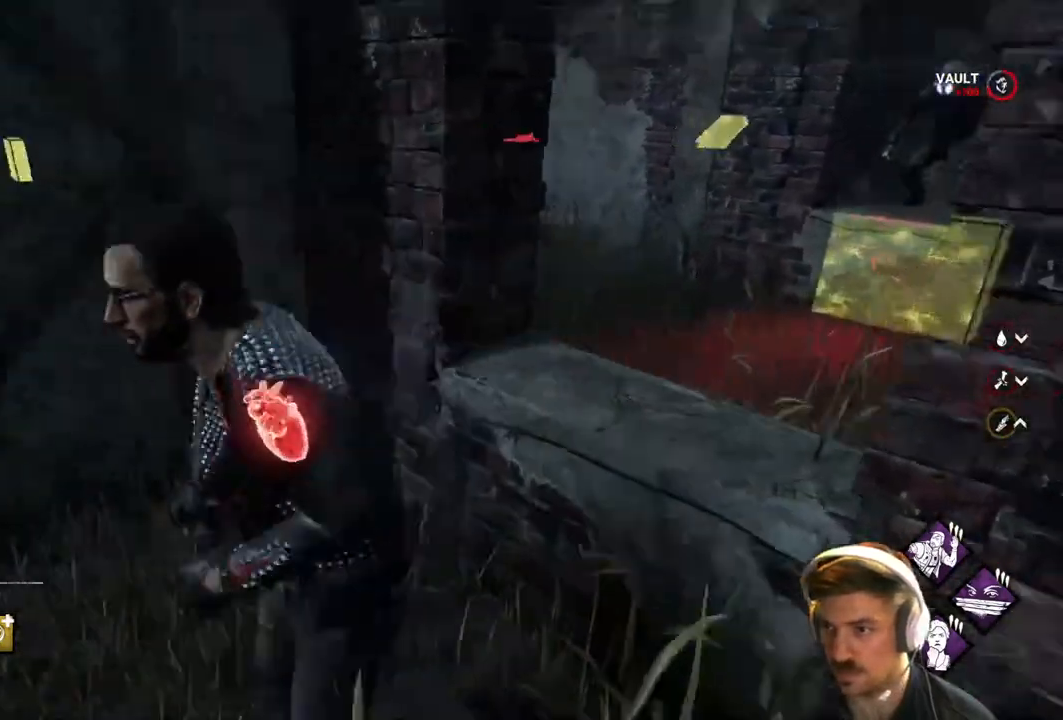
{"buttons": ["L1"], "left_stick": "left", "right_stick": "right", "events": [[33, "left_stick", "left"], [167, "right_stick", "center"], [333, "L3", "up"], [333, "right_stick", "right"]]}
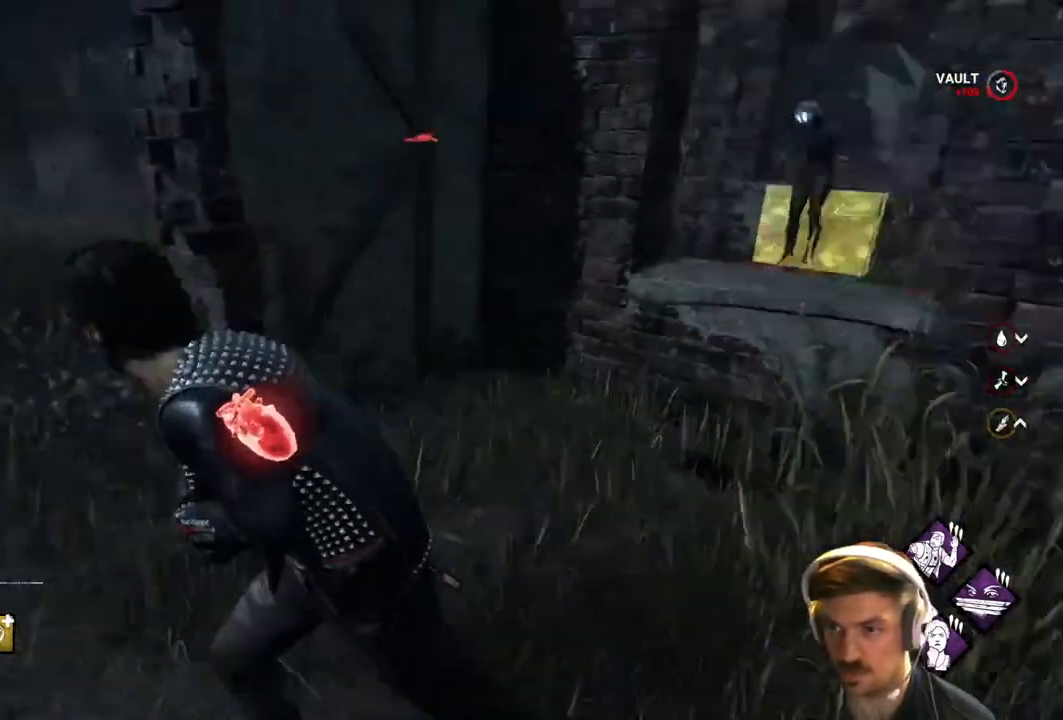
{"buttons": ["L1"], "left_stick": "up", "right_stick": "center", "events": [[417, "right_stick", "center"], [500, "left_stick", "up"]]}
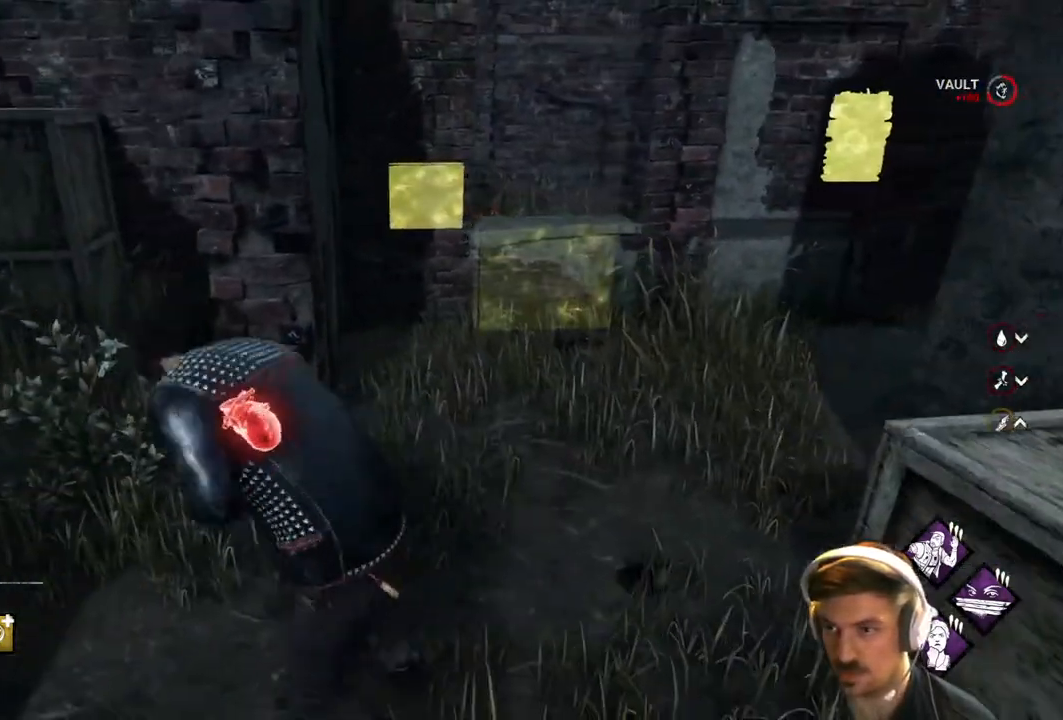
{"buttons": ["L1"], "left_stick": "up-right", "right_stick": "down", "events": [[17, "right_stick", "down"], [117, "left_stick", "up-right"]]}
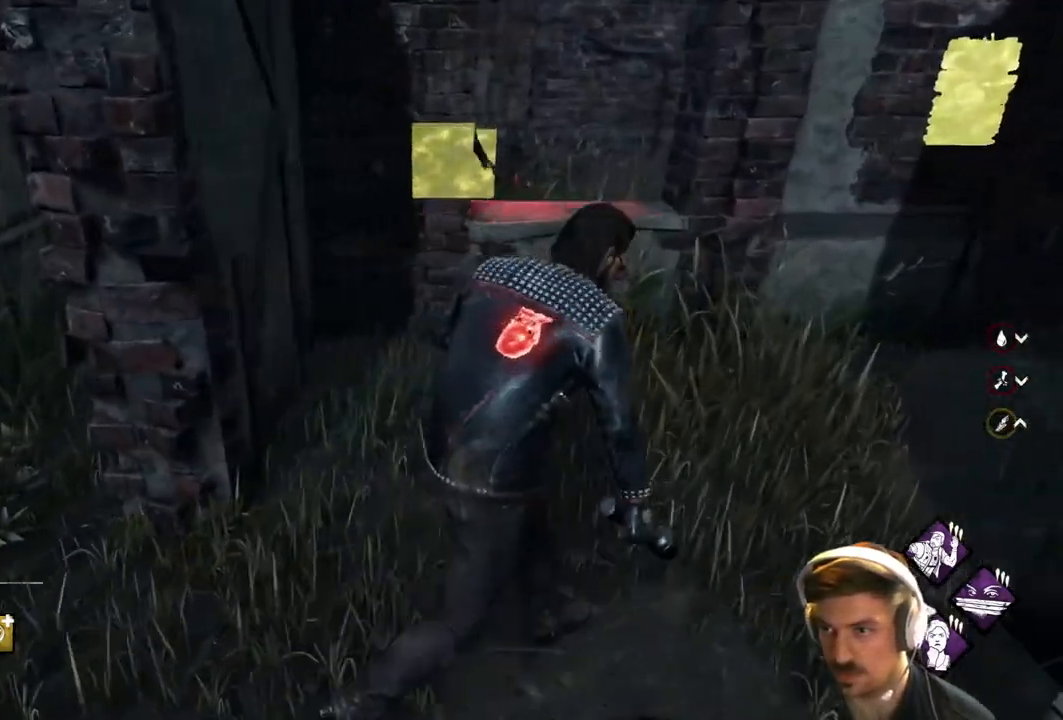
{"buttons": ["L1"], "left_stick": "up-right", "right_stick": "down", "events": []}
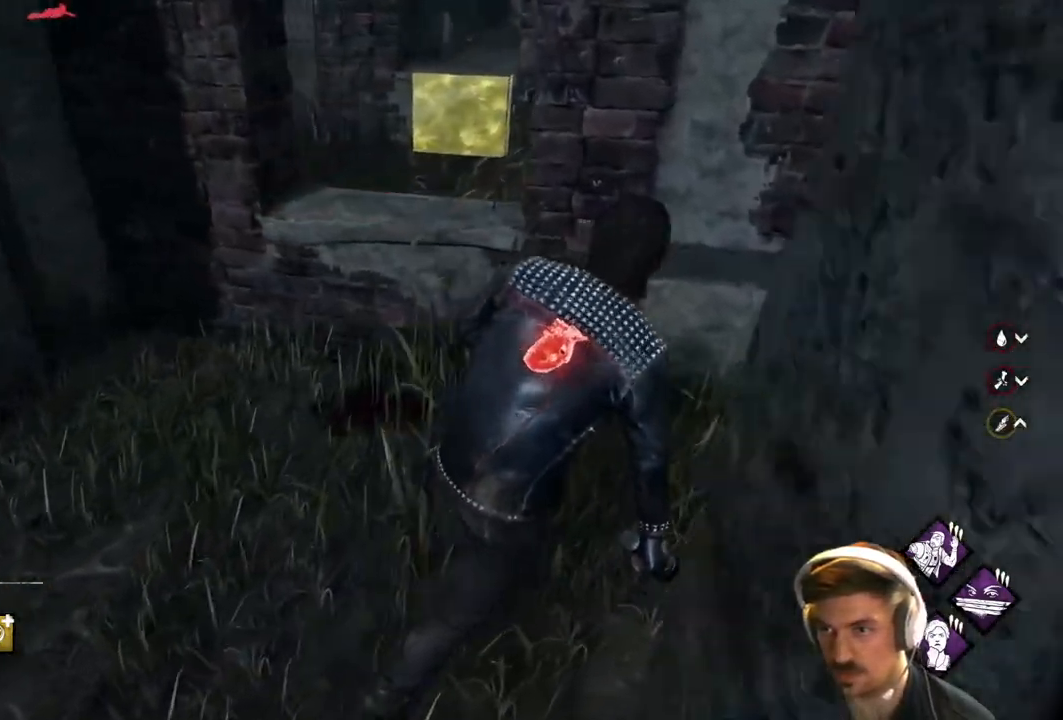
{"buttons": ["L1"], "left_stick": "down-right", "right_stick": "center", "events": [[17, "right_stick", "right"], [183, "right_stick", "center"], [250, "right_stick", "left"], [450, "right_stick", "center"], [467, "left_stick", "down-right"]]}
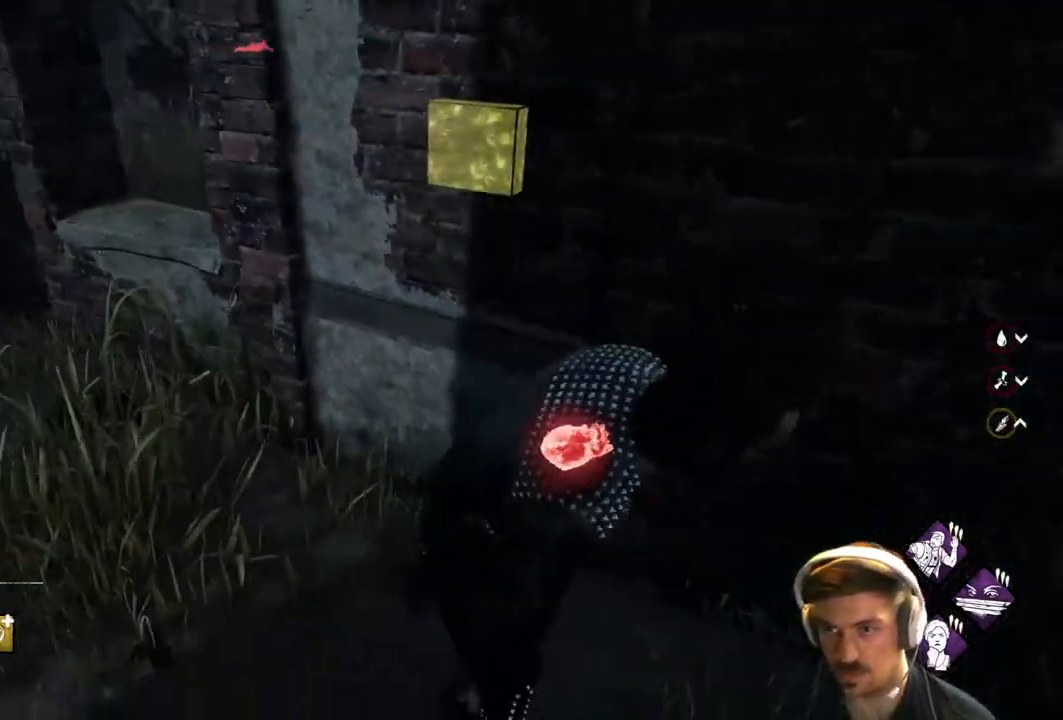
{"buttons": ["L1"], "left_stick": "up-right", "right_stick": "center", "events": [[33, "L3", "down"], [83, "left_stick", "down"], [250, "right_stick", "right"], [267, "L3", "up"], [317, "left_stick", "right"], [367, "left_stick", "up-right"], [500, "right_stick", "center"]]}
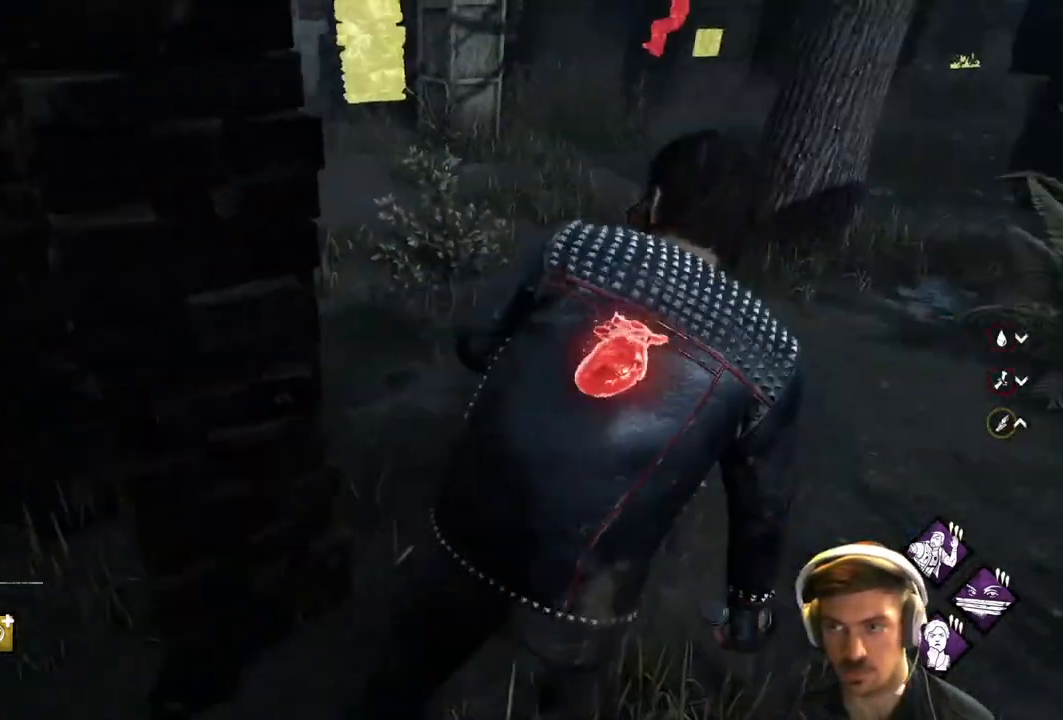
{"buttons": ["L1"], "left_stick": "up", "right_stick": "center", "events": [[117, "left_stick", "up"]]}
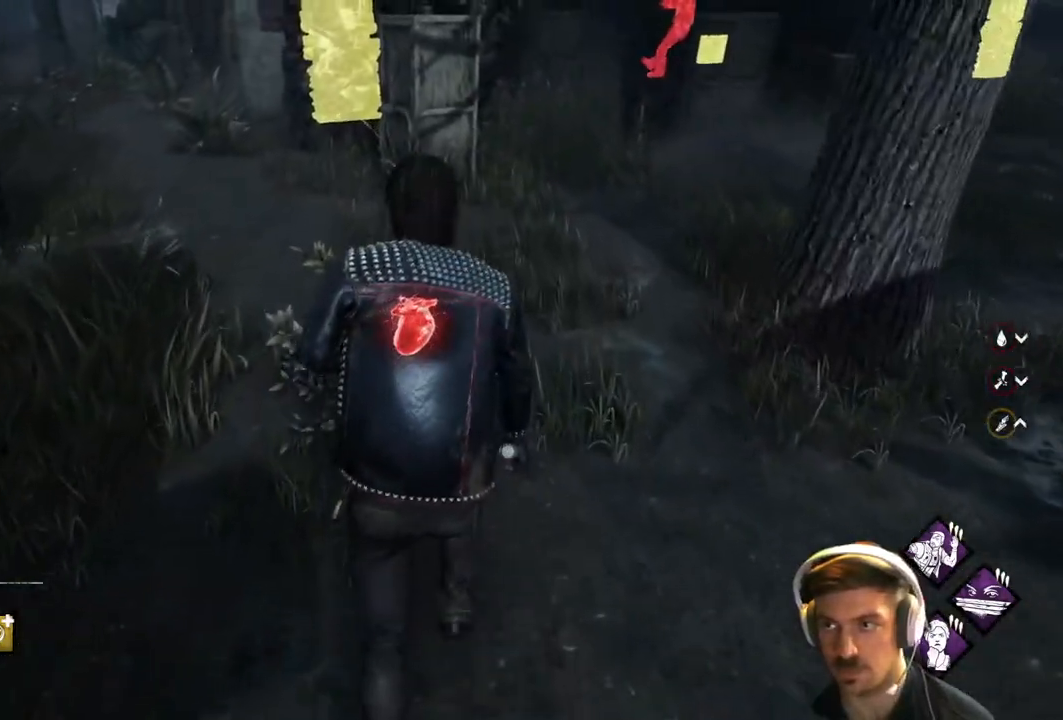
{"buttons": ["L1"], "left_stick": "up", "right_stick": "center", "events": [[50, "right_stick", "right"], [183, "right_stick", "center"]]}
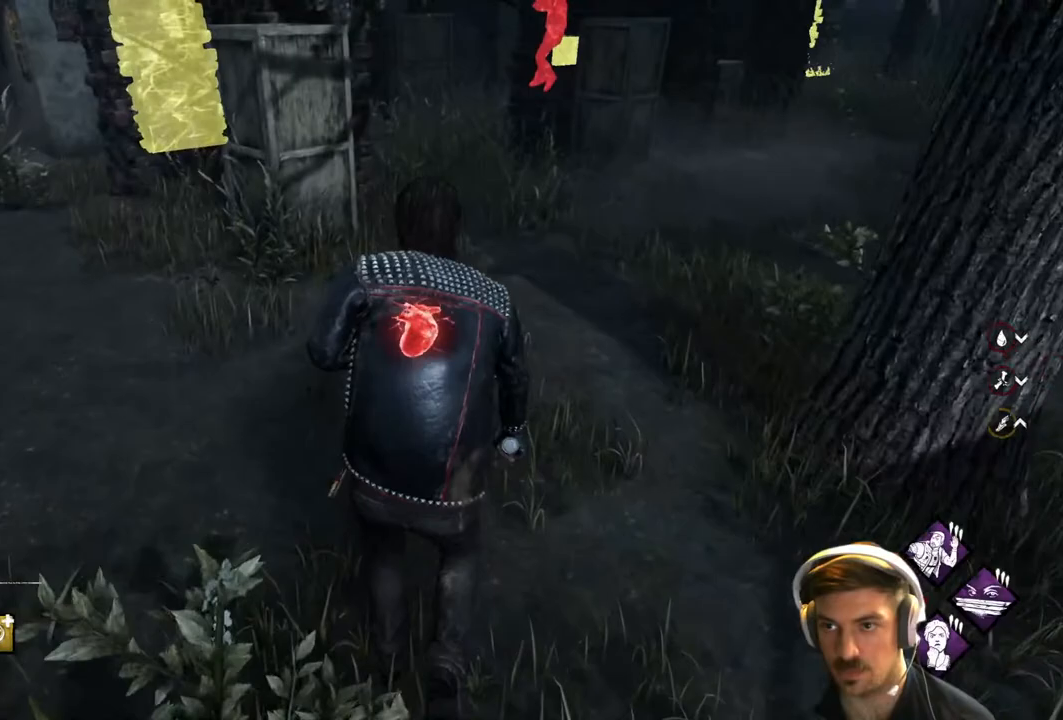
{"buttons": ["L1"], "left_stick": "up", "right_stick": "right", "events": [[233, "right_stick", "right"]]}
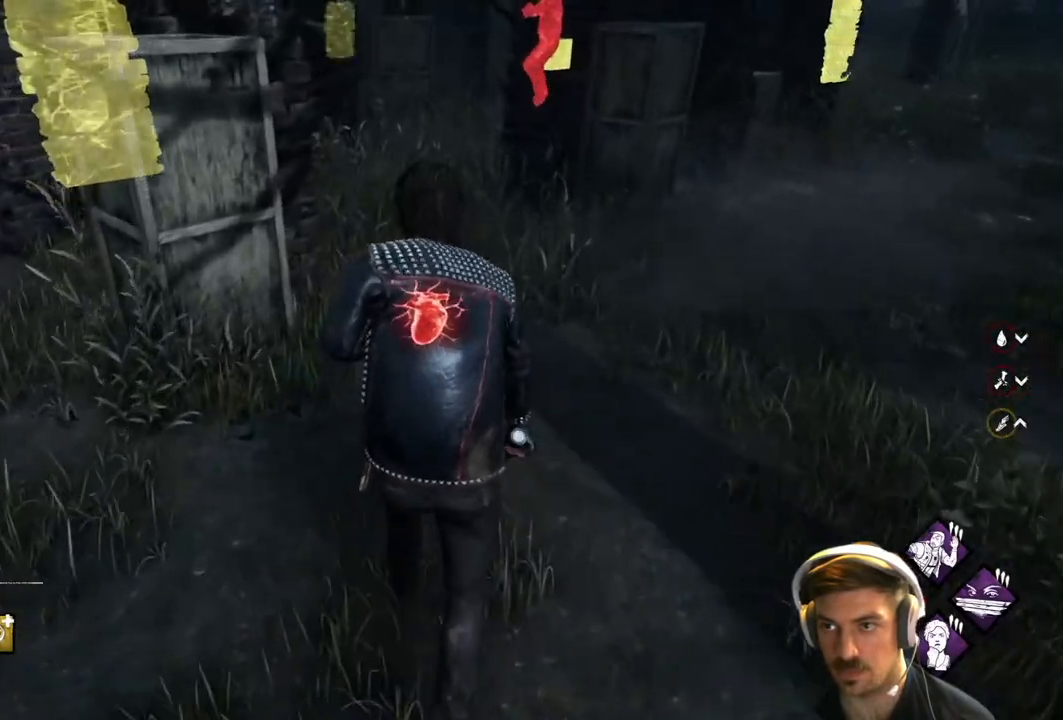
{"buttons": ["L1"], "left_stick": "up", "right_stick": "right", "events": []}